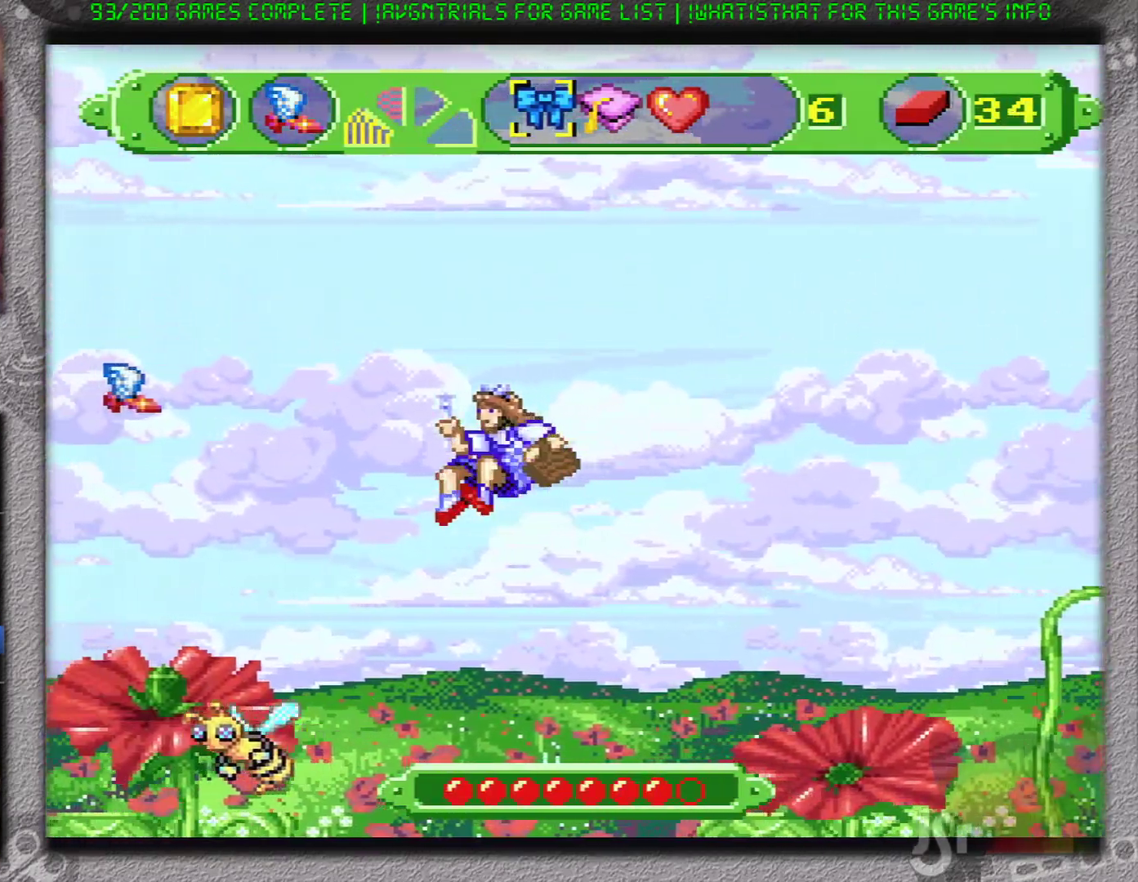
Gameplay with a controller (Nintendo layout); each line is a JSON object with the inputs held at the frame after it. "events" lists button and stick changes between this image and that frame as [ms after this image, input, new state], when the widget could be followed in between. Not read: L1 L3 R1 R3.
{"buttons": ["A"], "events": [[417, "DPAD_RIGHT", "up"]]}
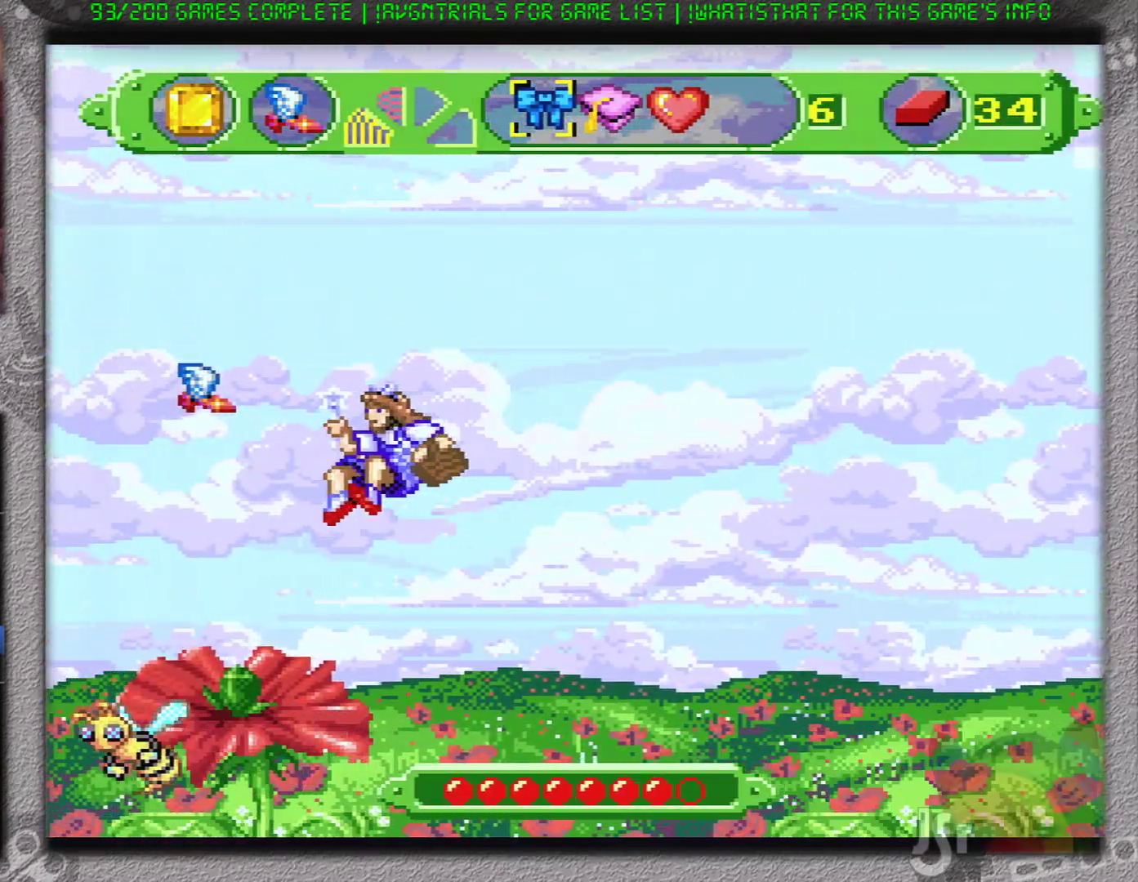
{"buttons": ["A"], "events": []}
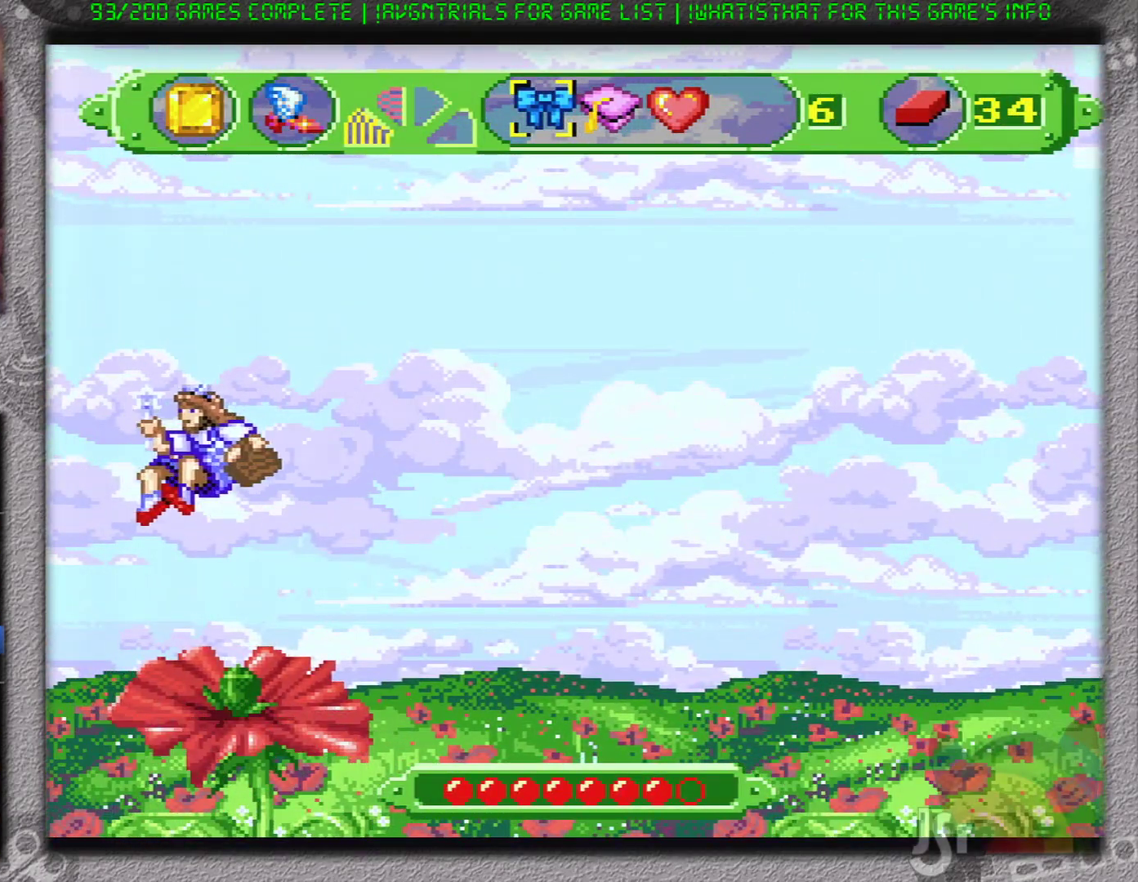
{"buttons": ["A"], "events": []}
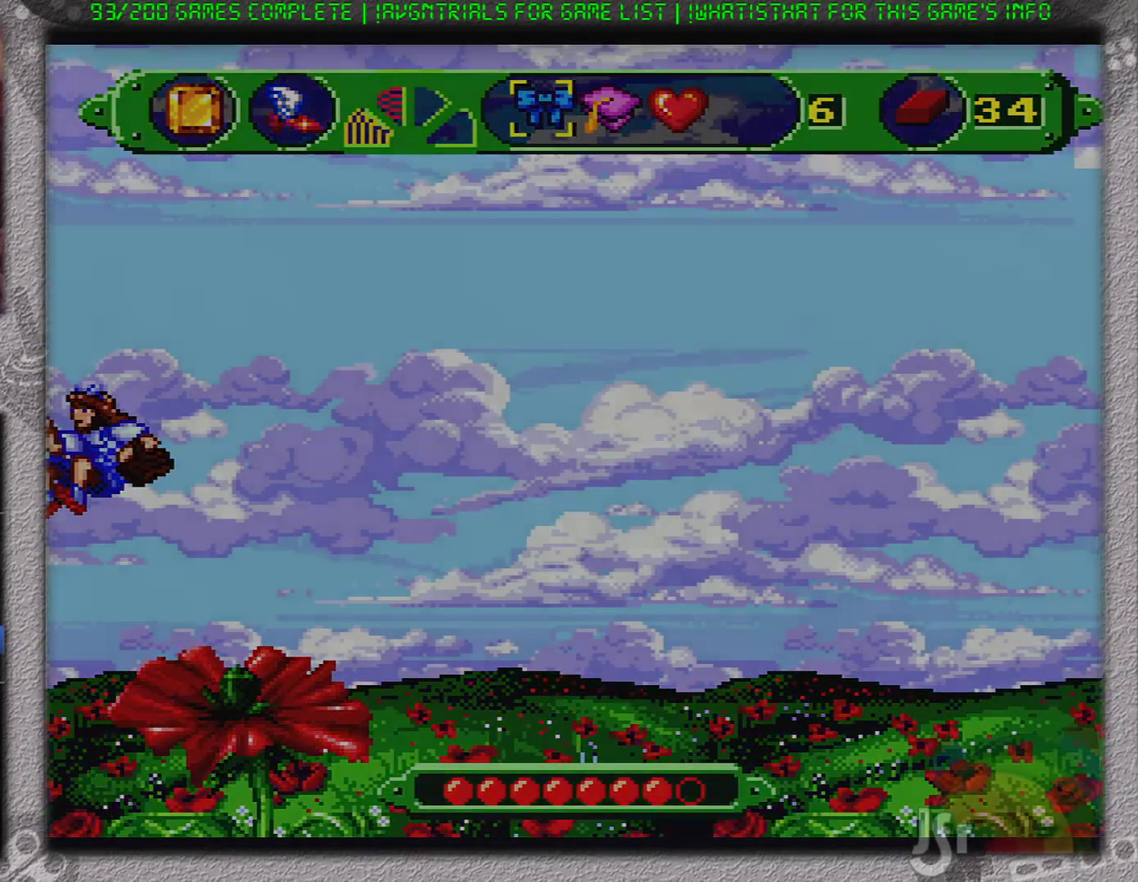
{"buttons": ["A"], "events": []}
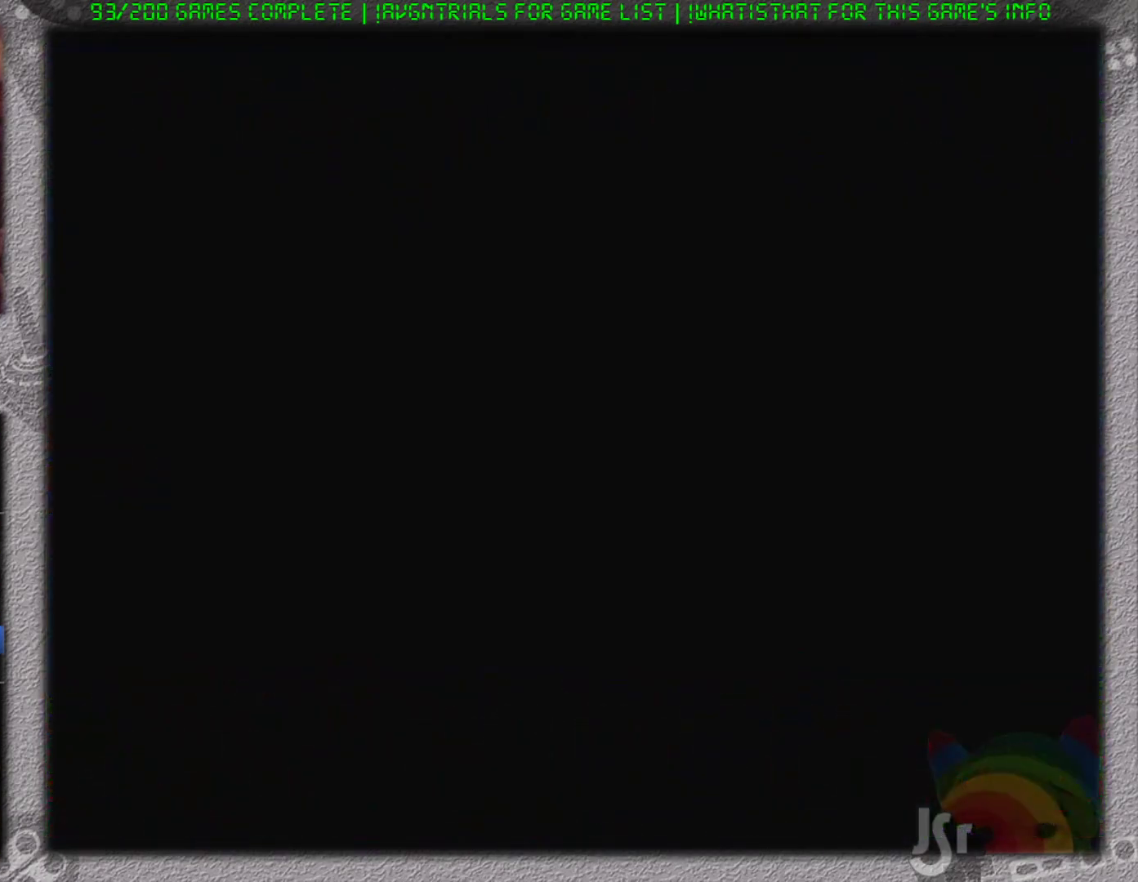
{"buttons": ["A"], "events": []}
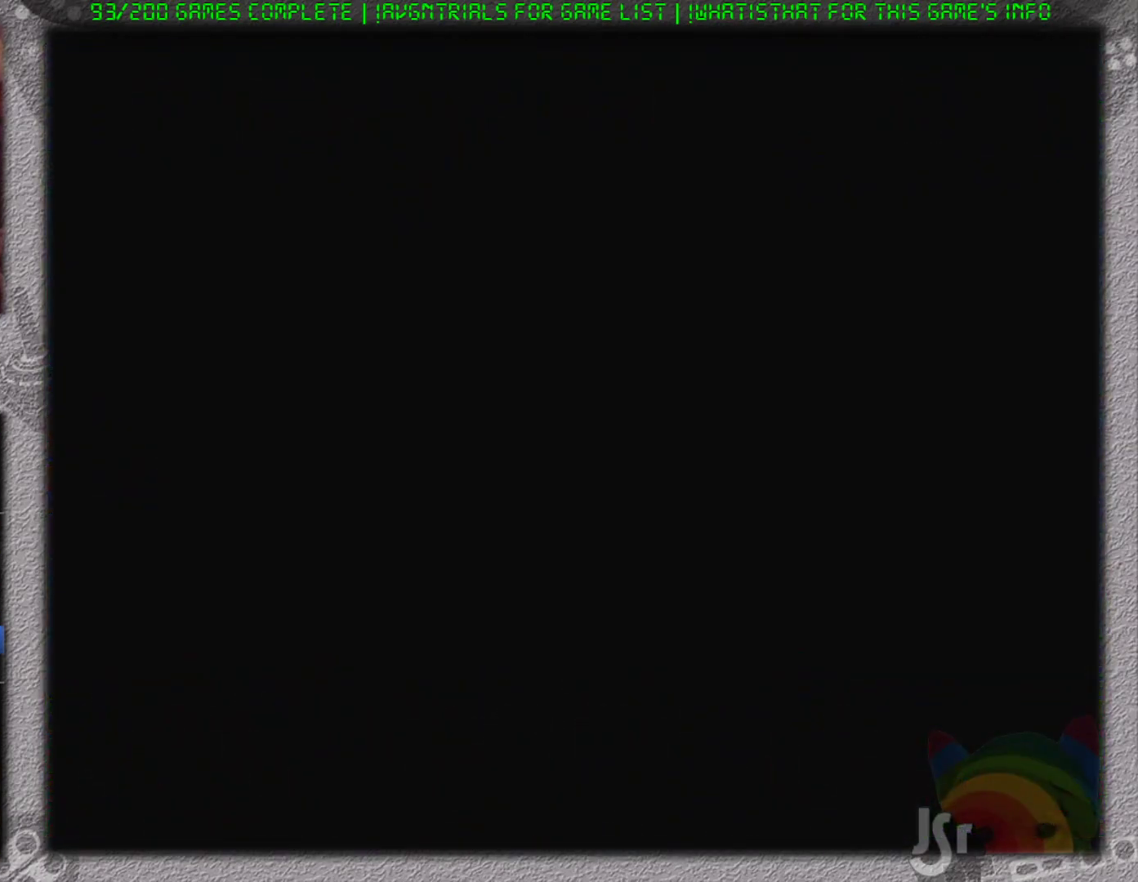
{"buttons": ["A"], "events": []}
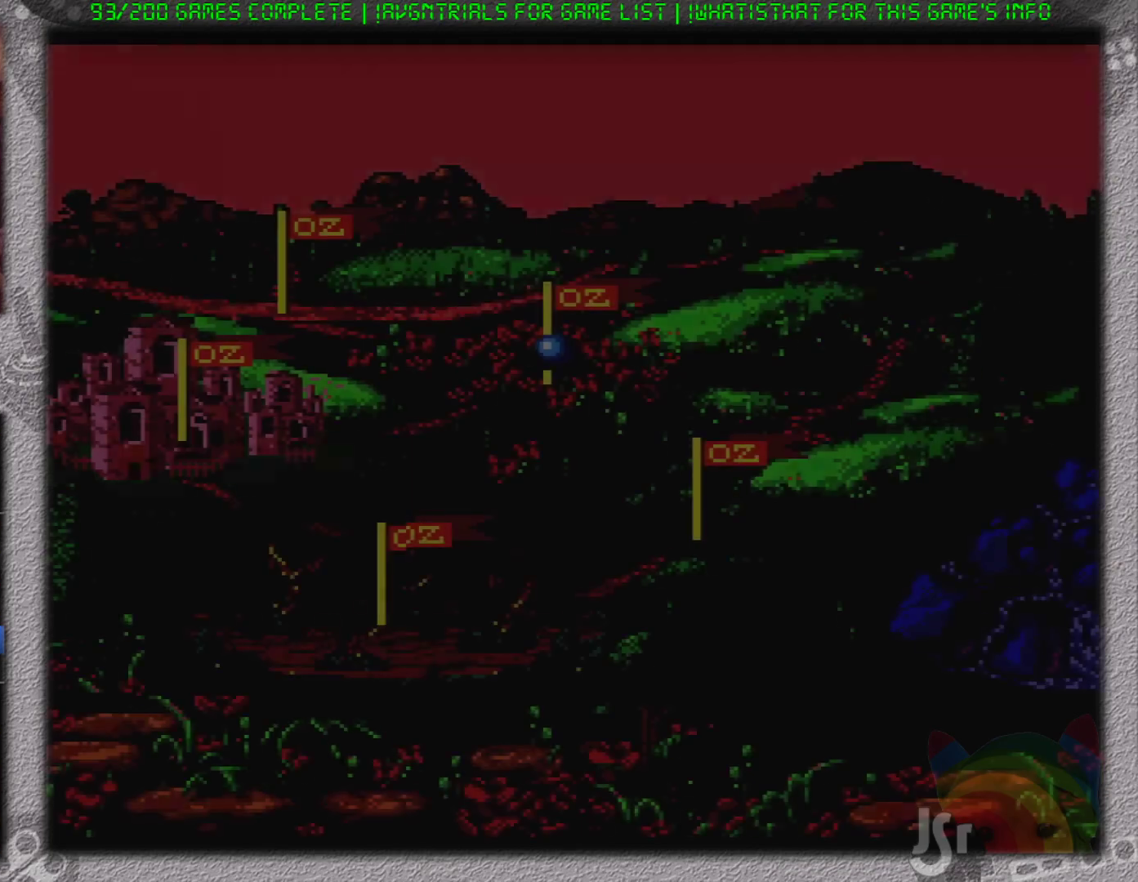
{"buttons": ["DPAD_UP"], "events": [[401, "A", "up"], [467, "DPAD_UP", "down"]]}
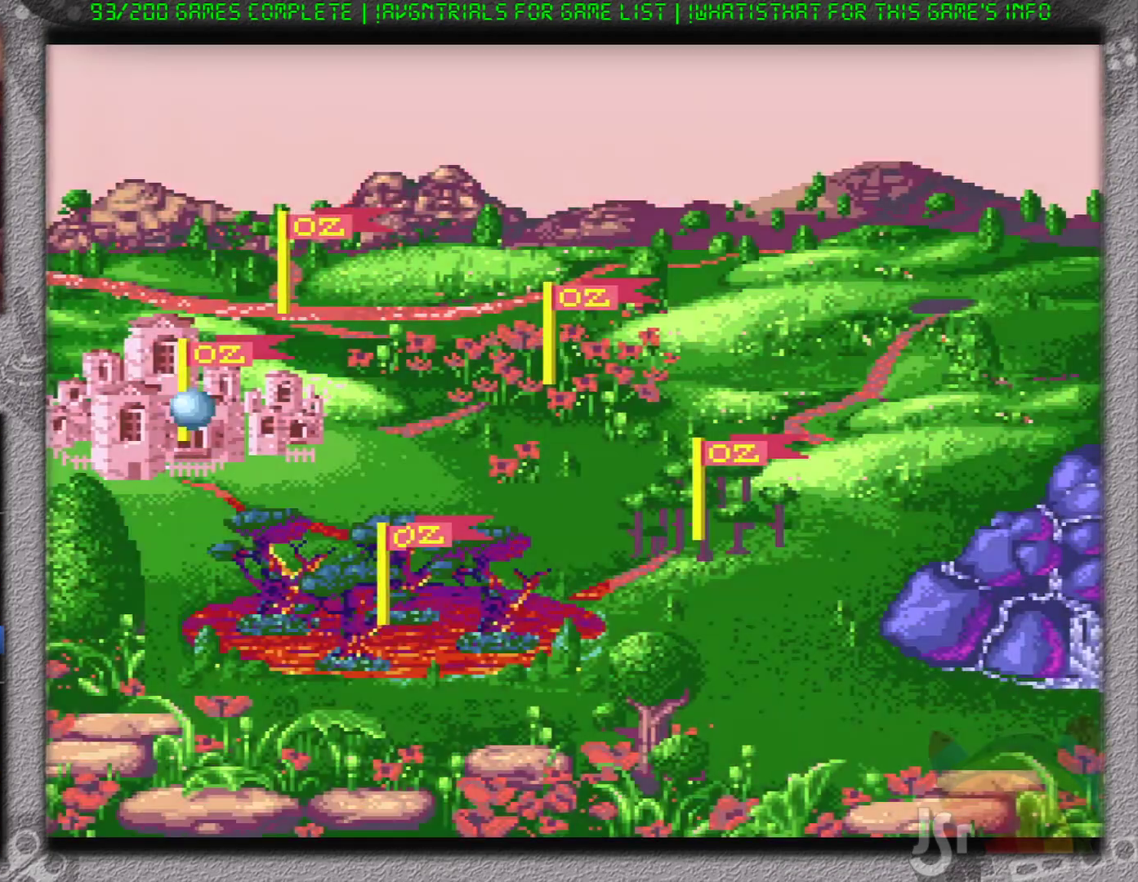
{"buttons": ["DPAD_UP"], "events": [[50, "DPAD_UP", "up"], [117, "DPAD_UP", "down"], [217, "DPAD_UP", "up"], [283, "DPAD_UP", "down"], [367, "DPAD_UP", "up"], [434, "DPAD_UP", "down"]]}
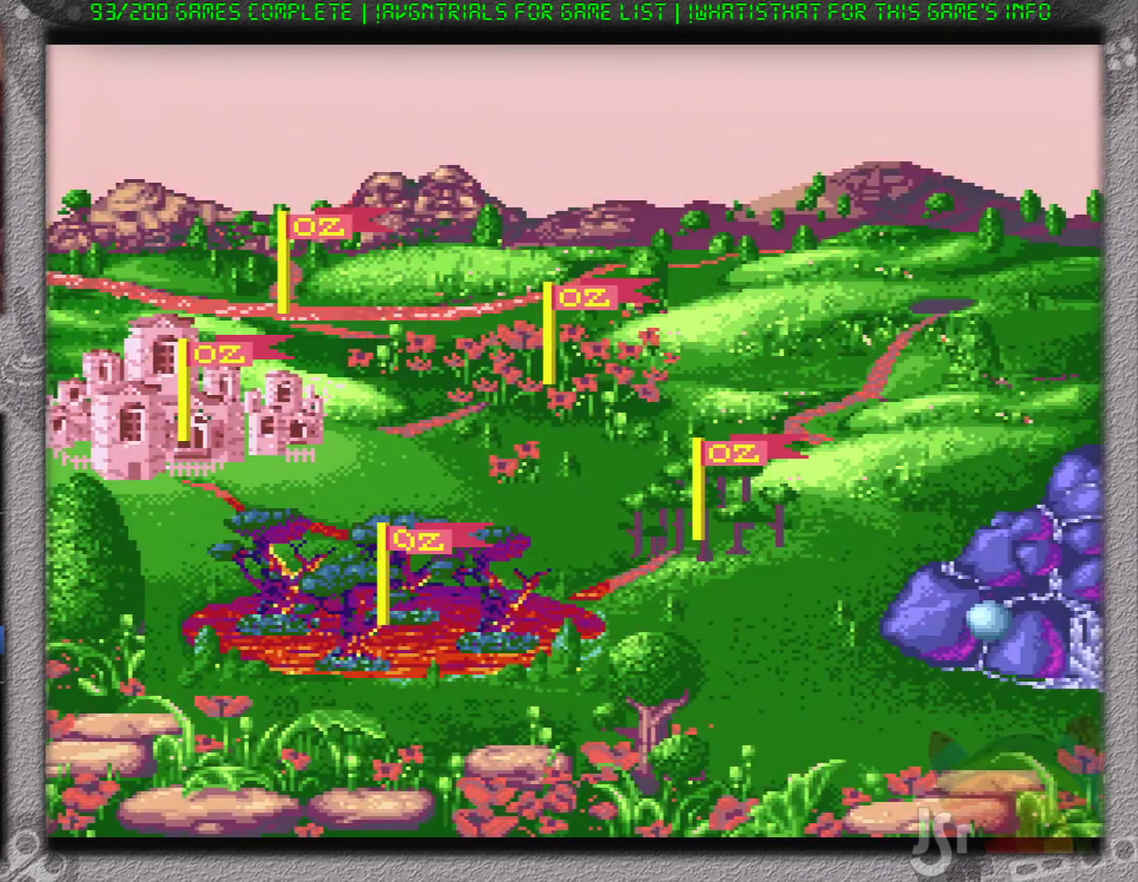
{"buttons": [], "events": [[17, "DPAD_UP", "up"]]}
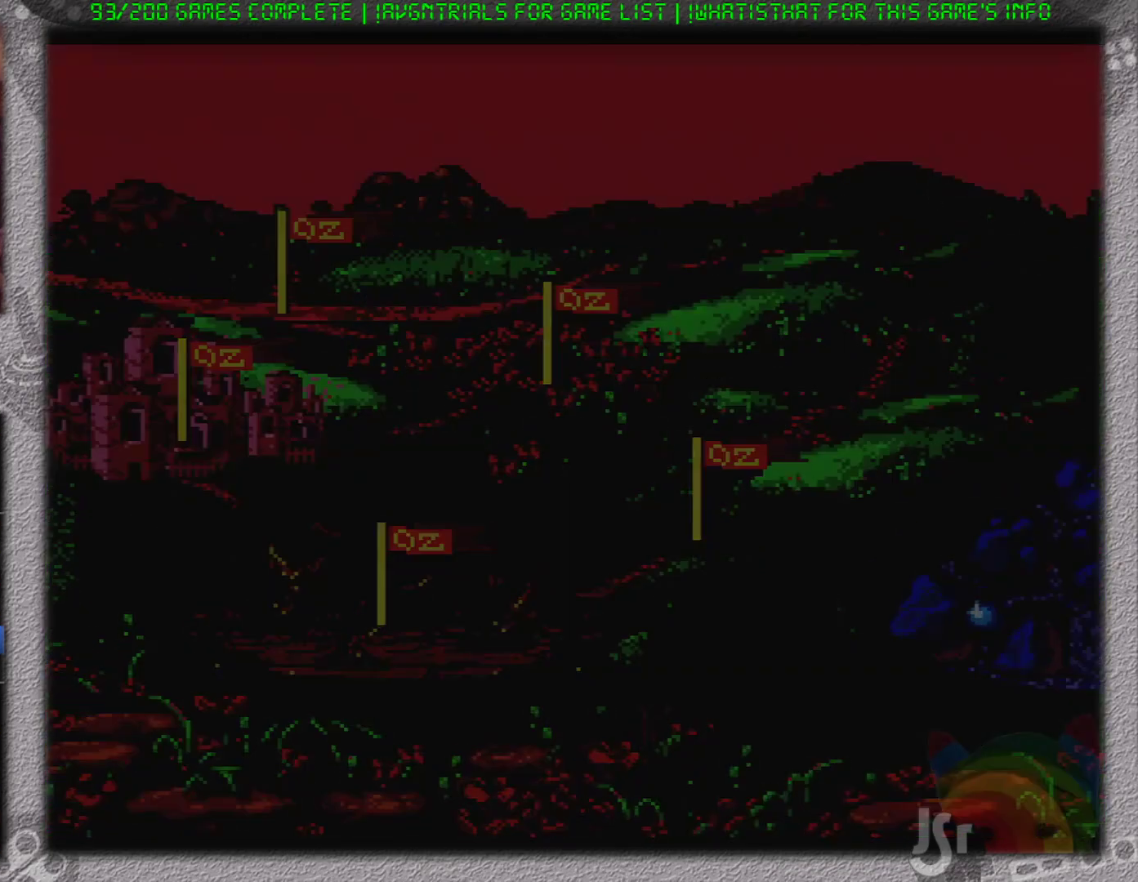
{"buttons": [], "events": []}
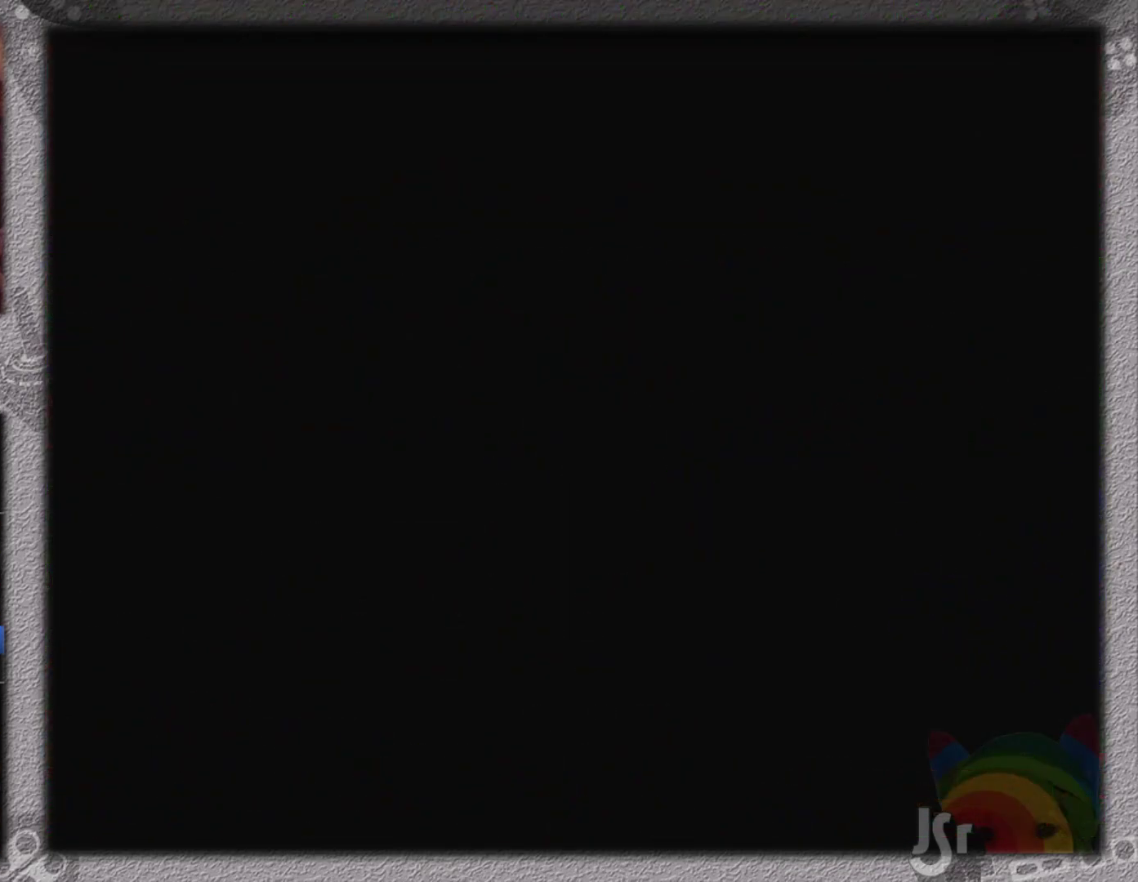
{"buttons": [], "events": []}
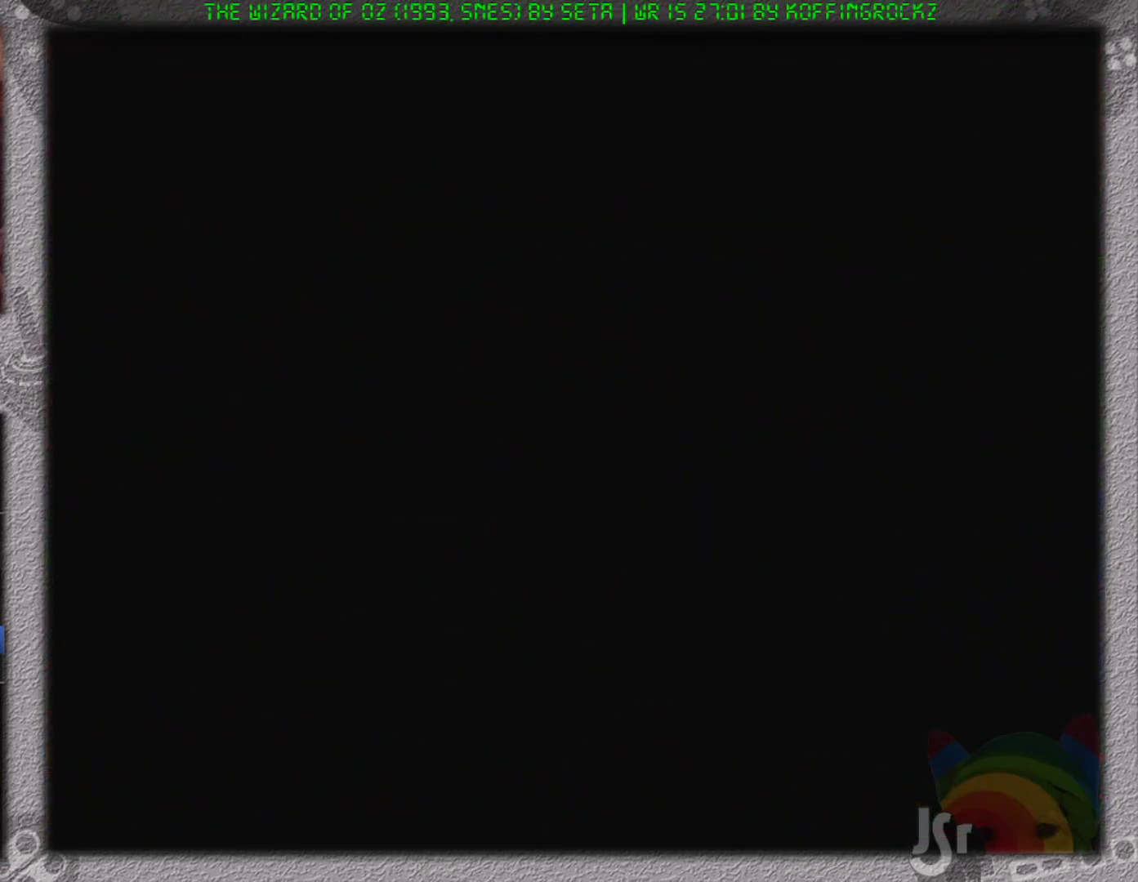
{"buttons": [], "events": []}
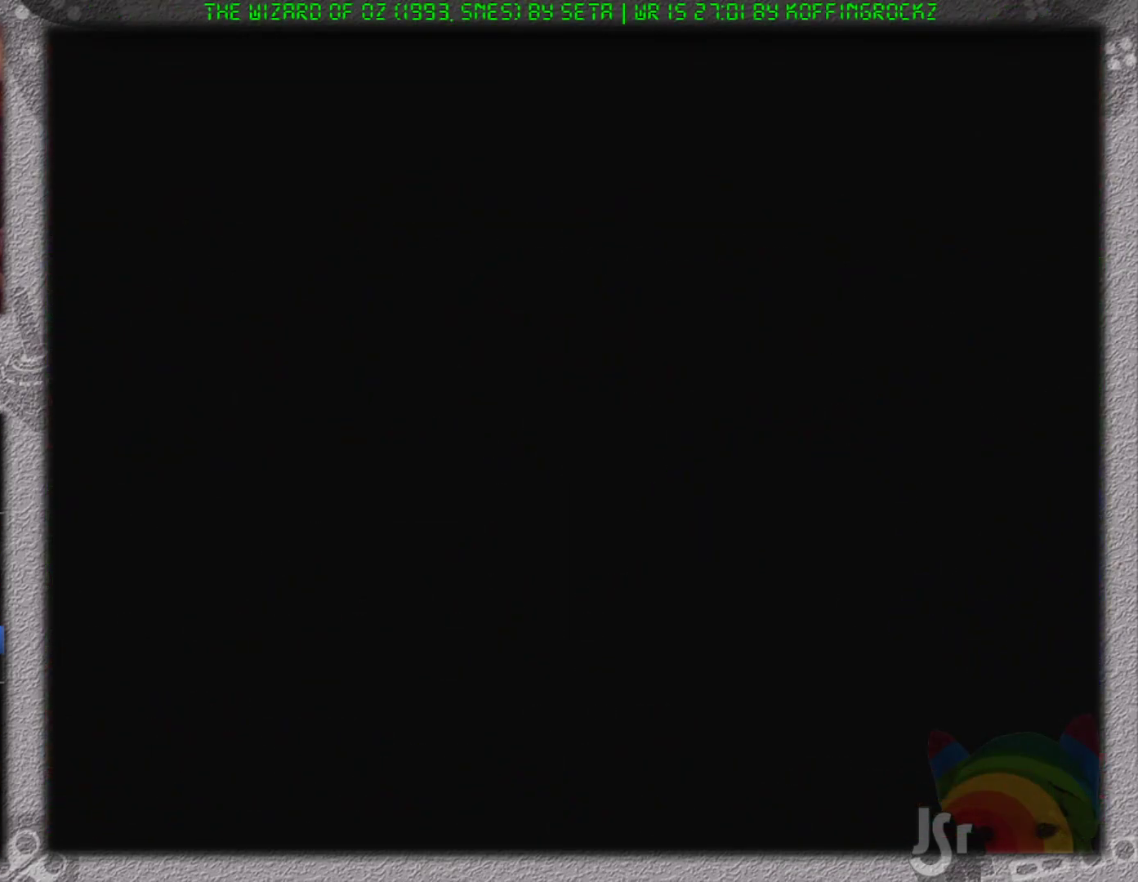
{"buttons": [], "events": []}
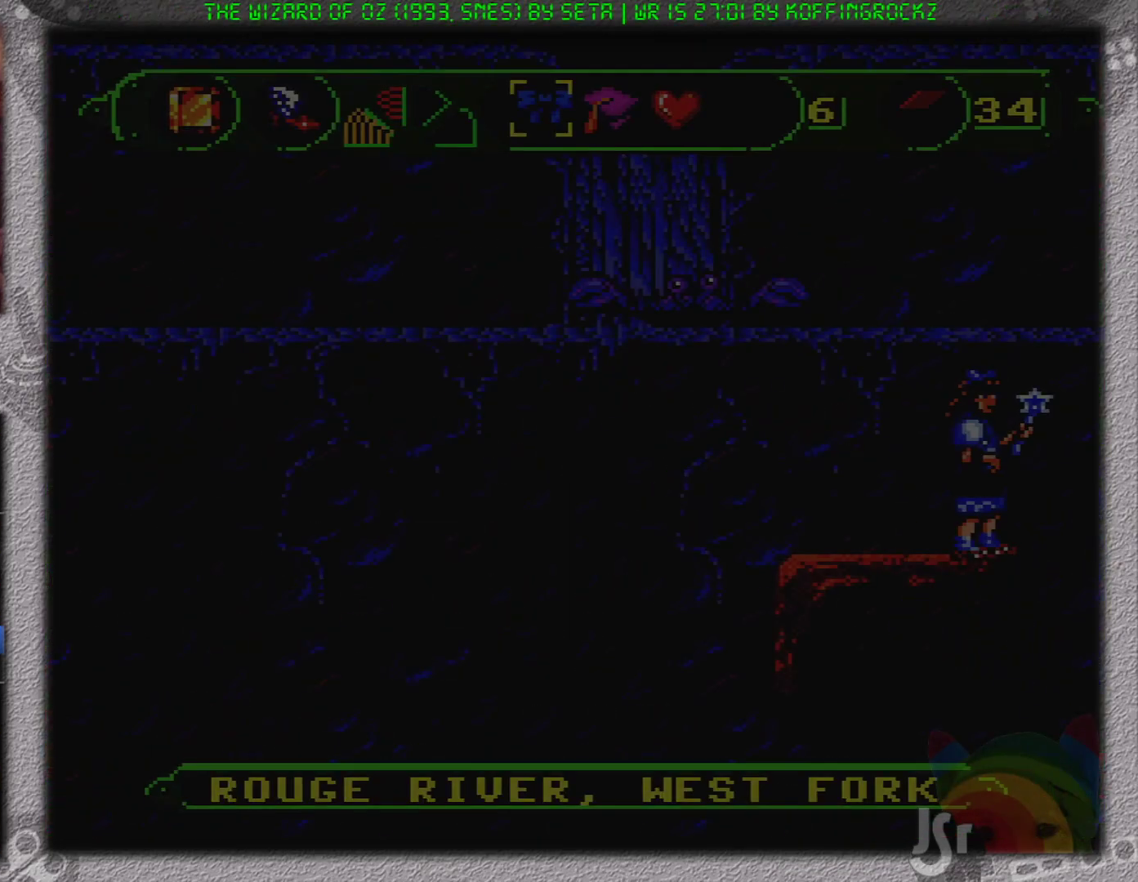
{"buttons": [], "events": [[417, "DPAD_RIGHT", "down"], [484, "DPAD_RIGHT", "up"]]}
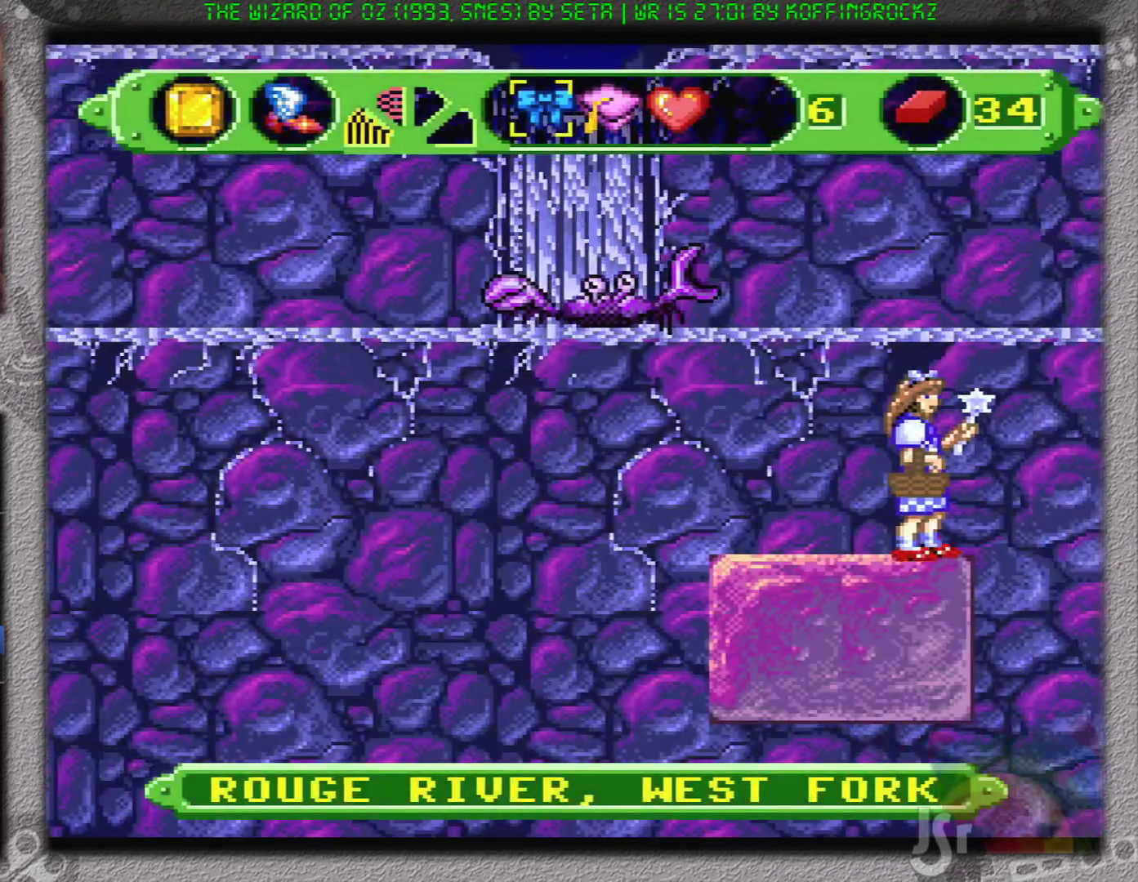
{"buttons": ["B"], "events": [[83, "DPAD_LEFT", "down"], [116, "B", "down"], [233, "DPAD_LEFT", "up"]]}
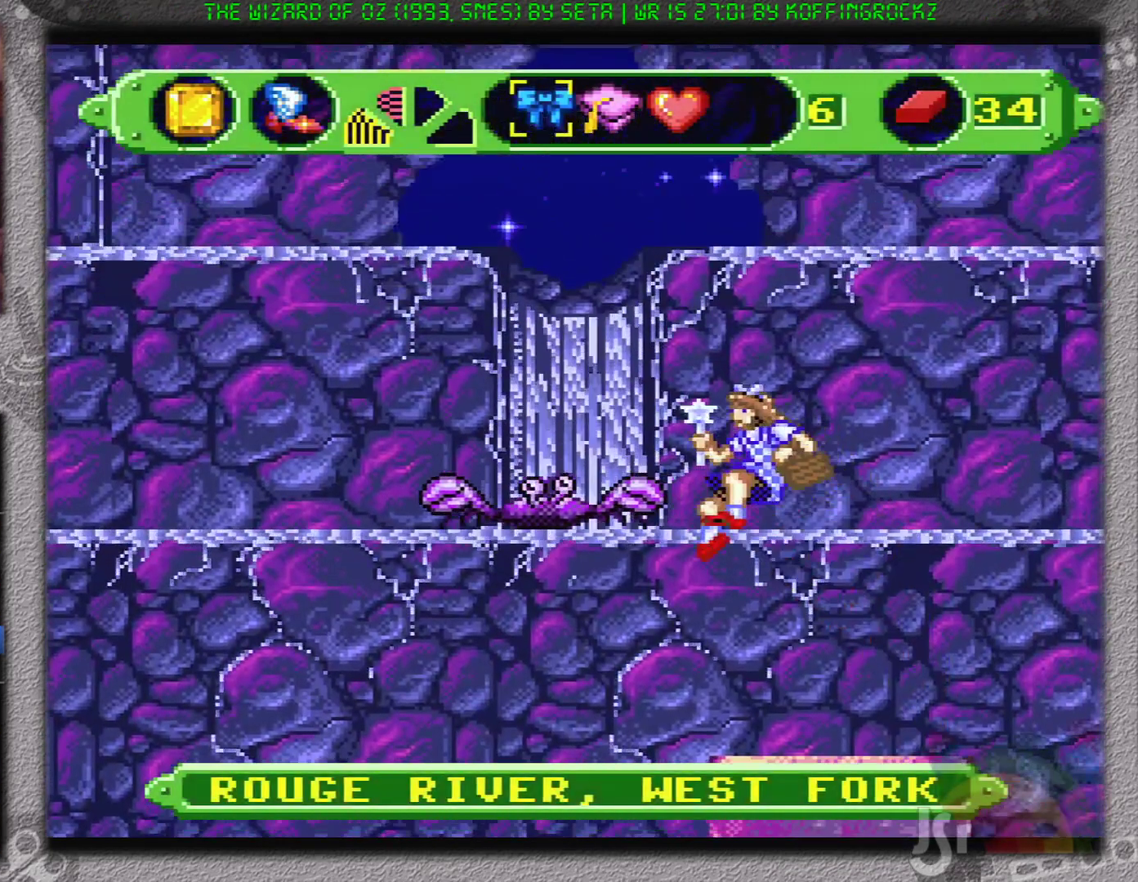
{"buttons": ["B", "DPAD_LEFT"], "events": [[134, "B", "up"], [350, "DPAD_LEFT", "down"], [451, "B", "down"]]}
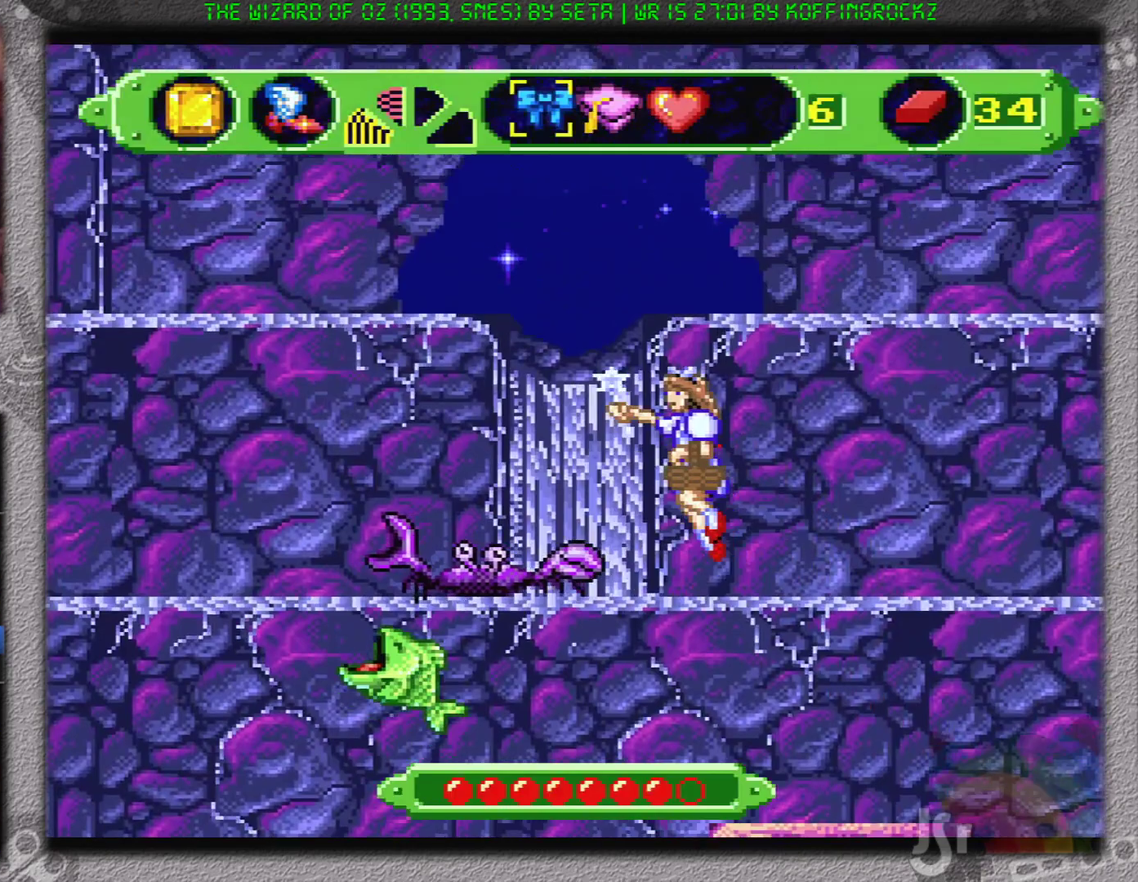
{"buttons": [], "events": [[166, "DPAD_LEFT", "up"], [333, "DPAD_RIGHT", "down"], [383, "B", "up"], [417, "DPAD_RIGHT", "up"]]}
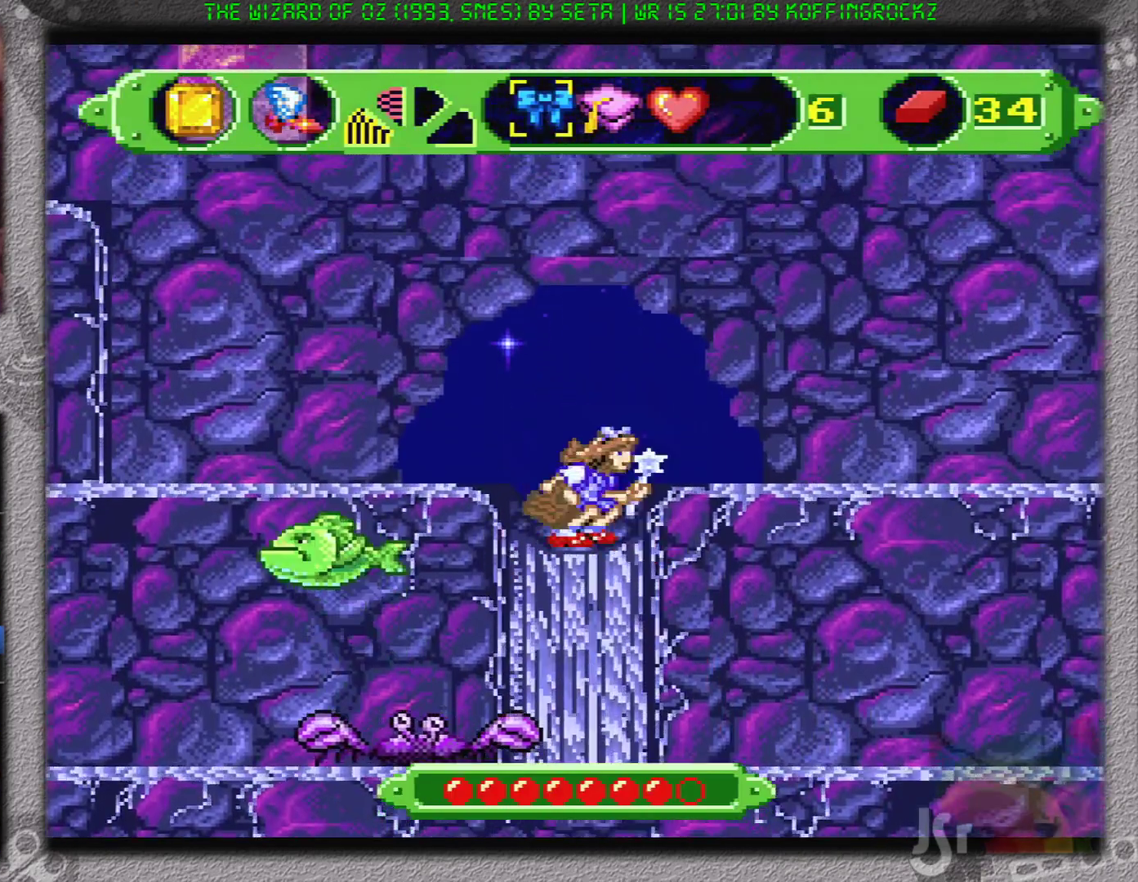
{"buttons": ["B", "DPAD_LEFT"], "events": [[50, "DPAD_LEFT", "down"], [150, "B", "down"]]}
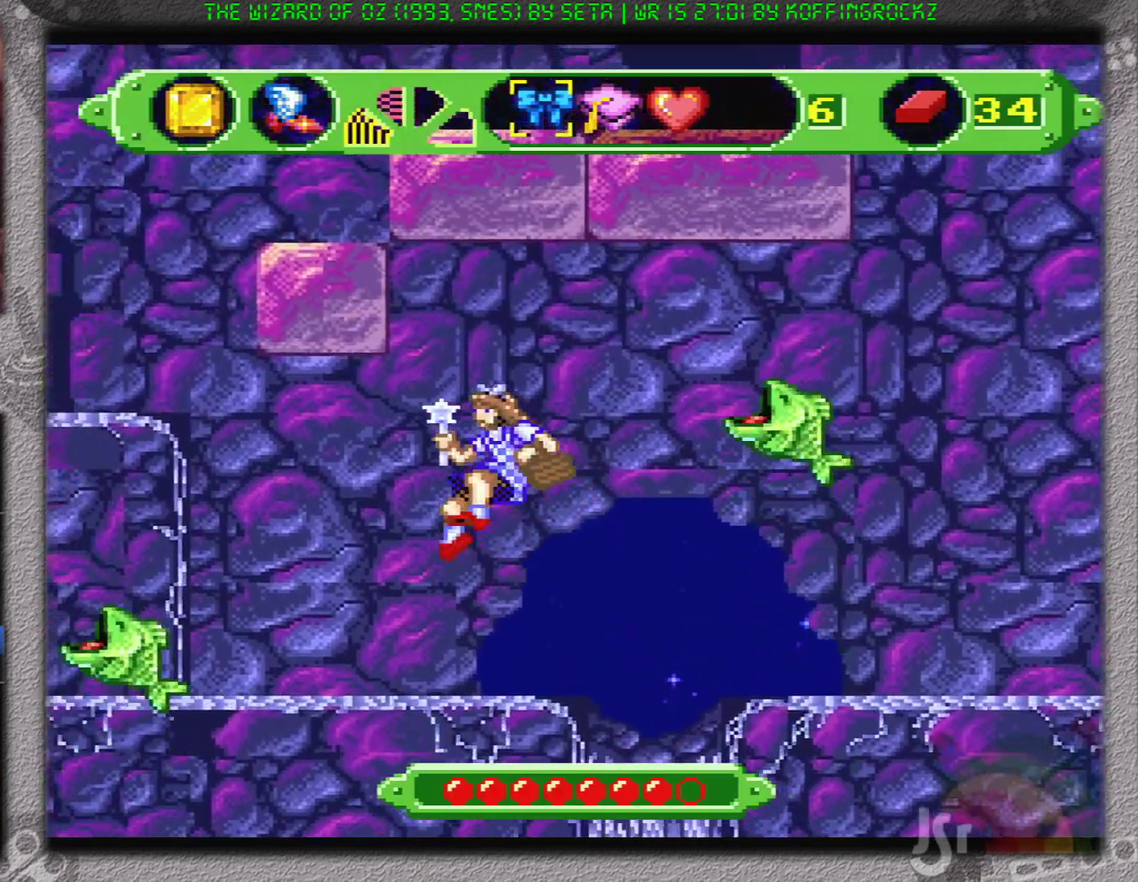
{"buttons": ["DPAD_LEFT"], "events": [[50, "B", "up"]]}
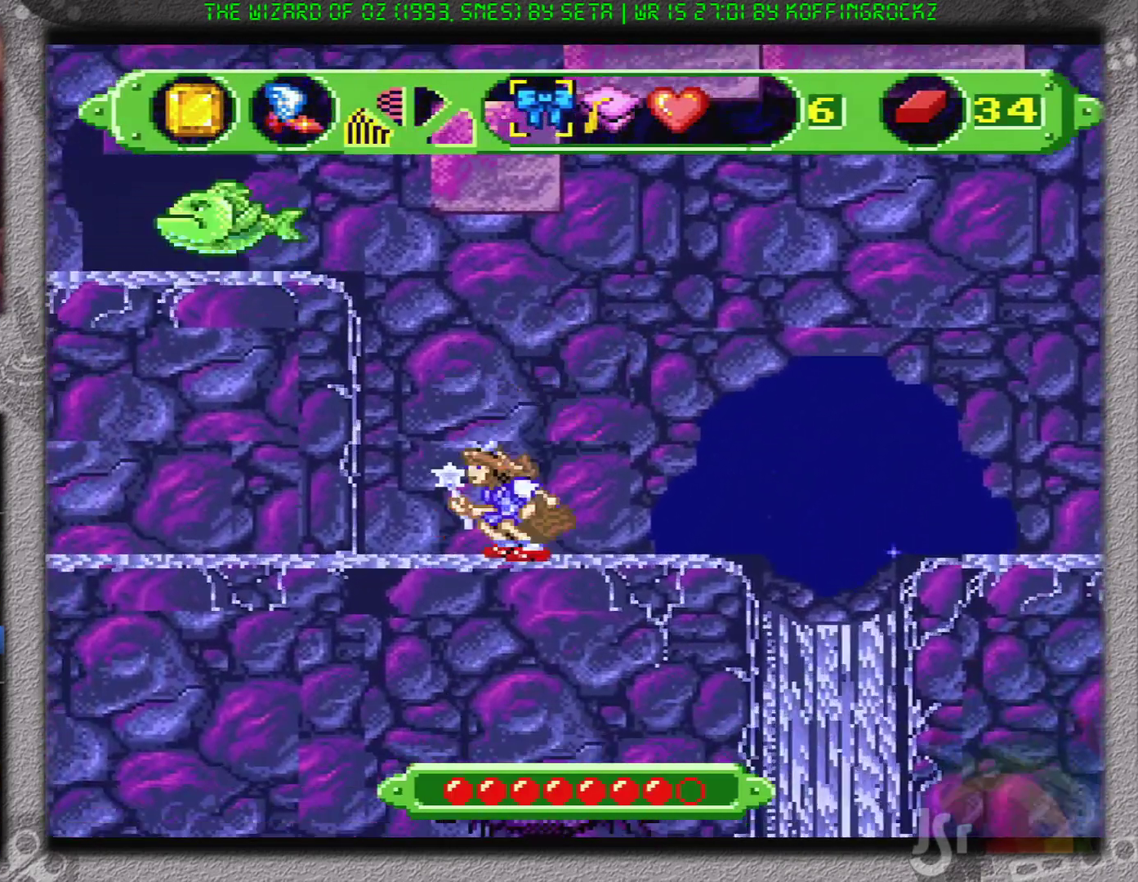
{"buttons": ["B", "DPAD_LEFT"], "events": [[434, "B", "down"]]}
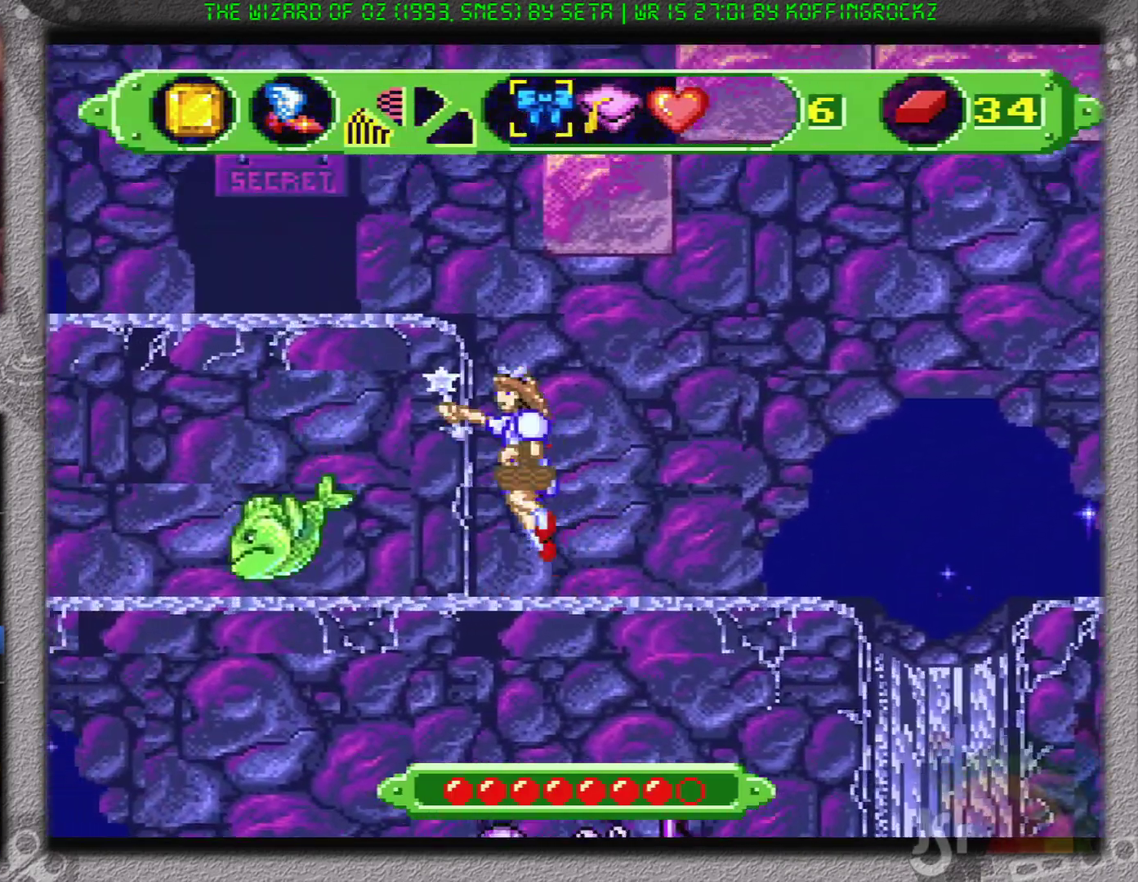
{"buttons": ["DPAD_LEFT"], "events": [[150, "B", "up"]]}
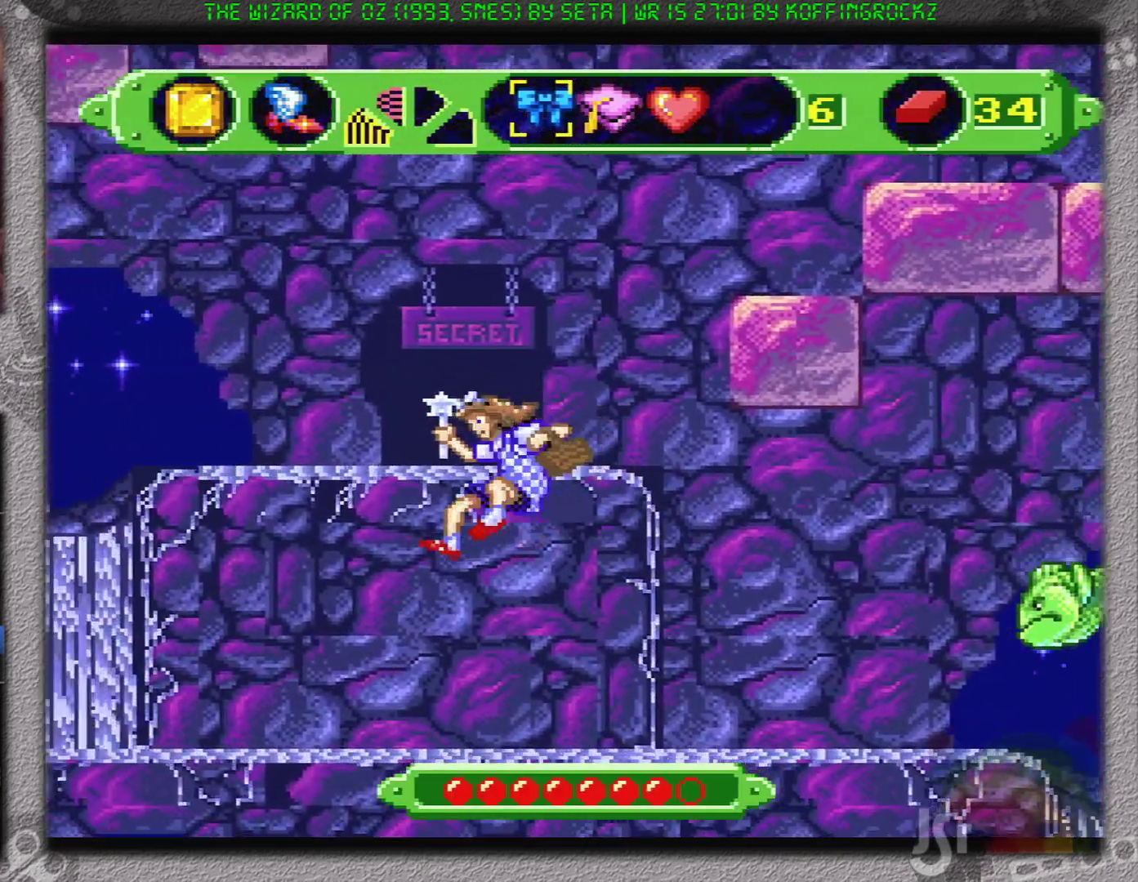
{"buttons": ["DPAD_LEFT"], "events": []}
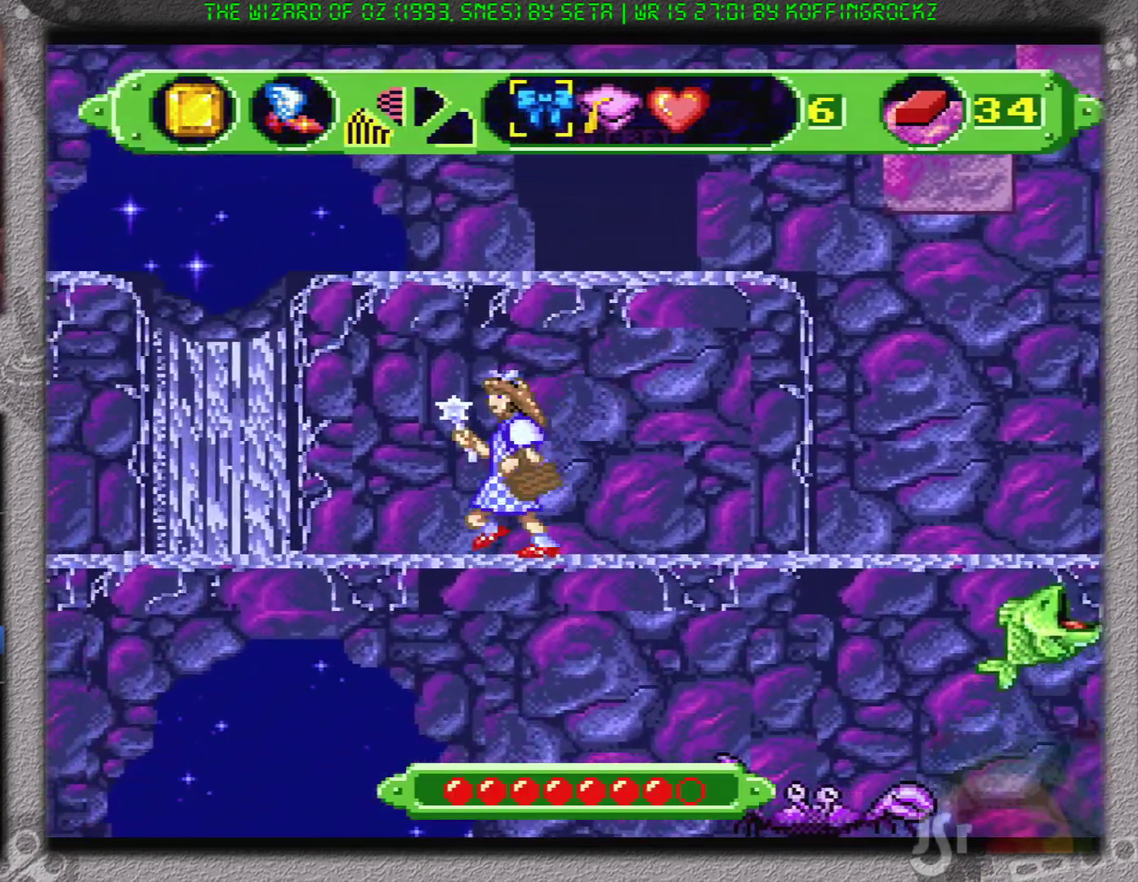
{"buttons": ["B", "DPAD_LEFT"], "events": [[333, "B", "down"]]}